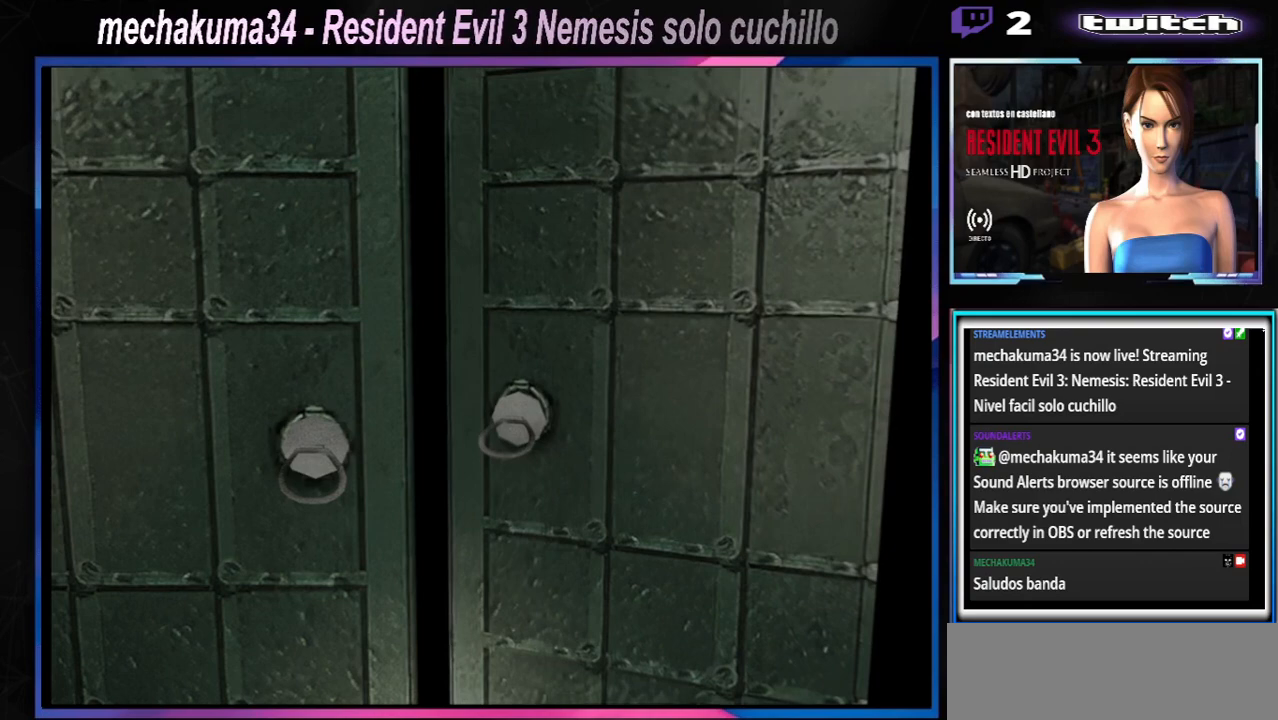
Gameplay with a controller (Xbox layout); each line is a JSON object with the inputs held at the frame after it. "events" lists button and stick changes between this image and that frame as [ms after this image, input, new state], when the widget could be followed in between. Not read: L3 R3 right_stick.
{"buttons": [], "left_stick": "center", "events": []}
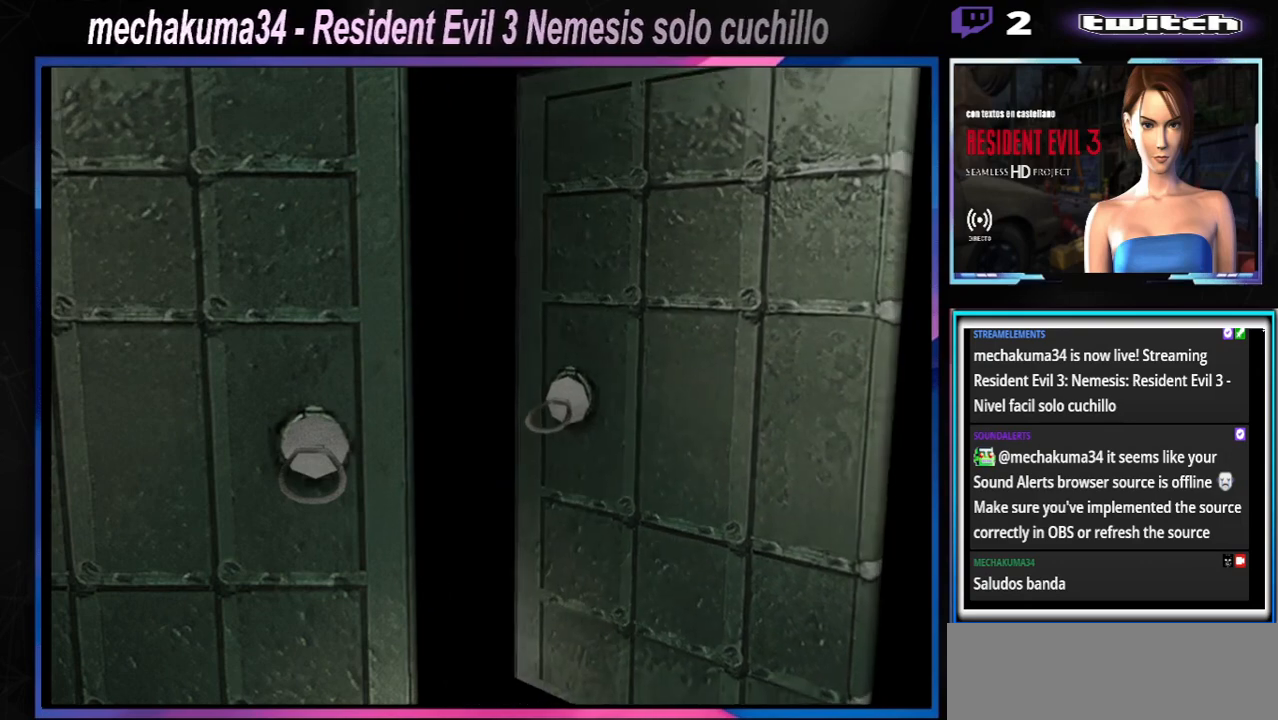
{"buttons": [], "left_stick": "center", "events": []}
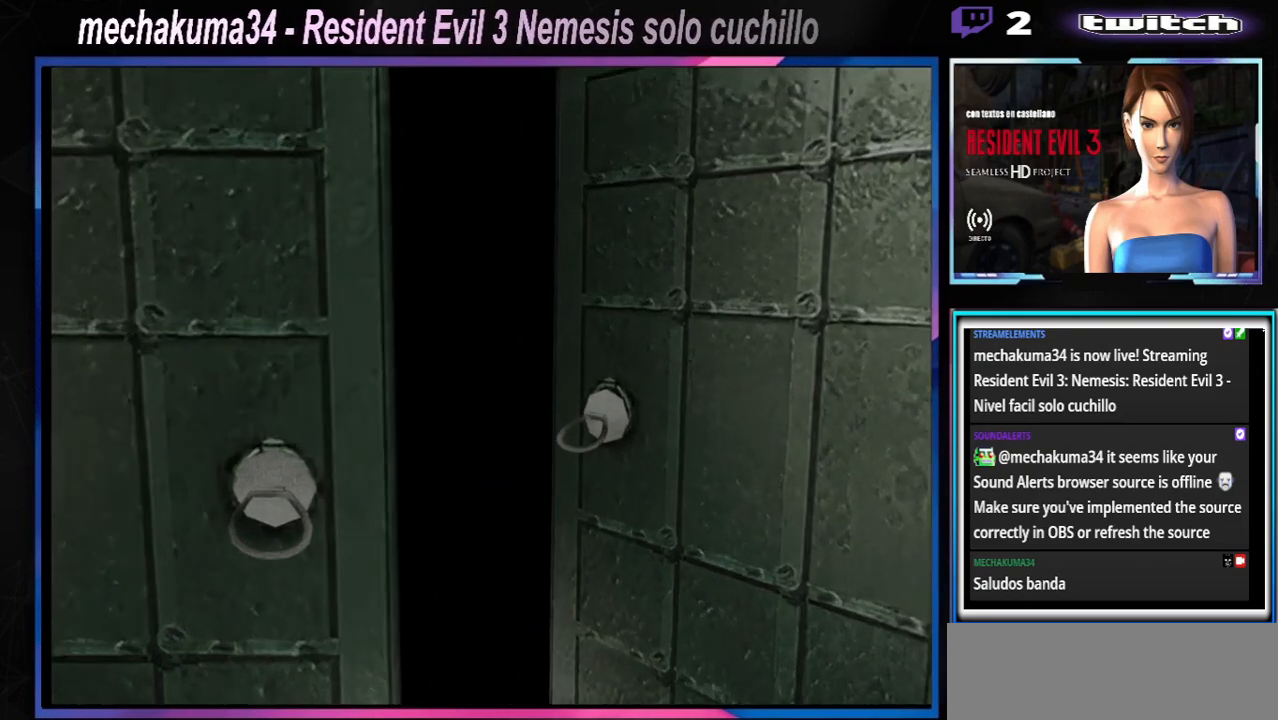
{"buttons": [], "left_stick": "center", "events": []}
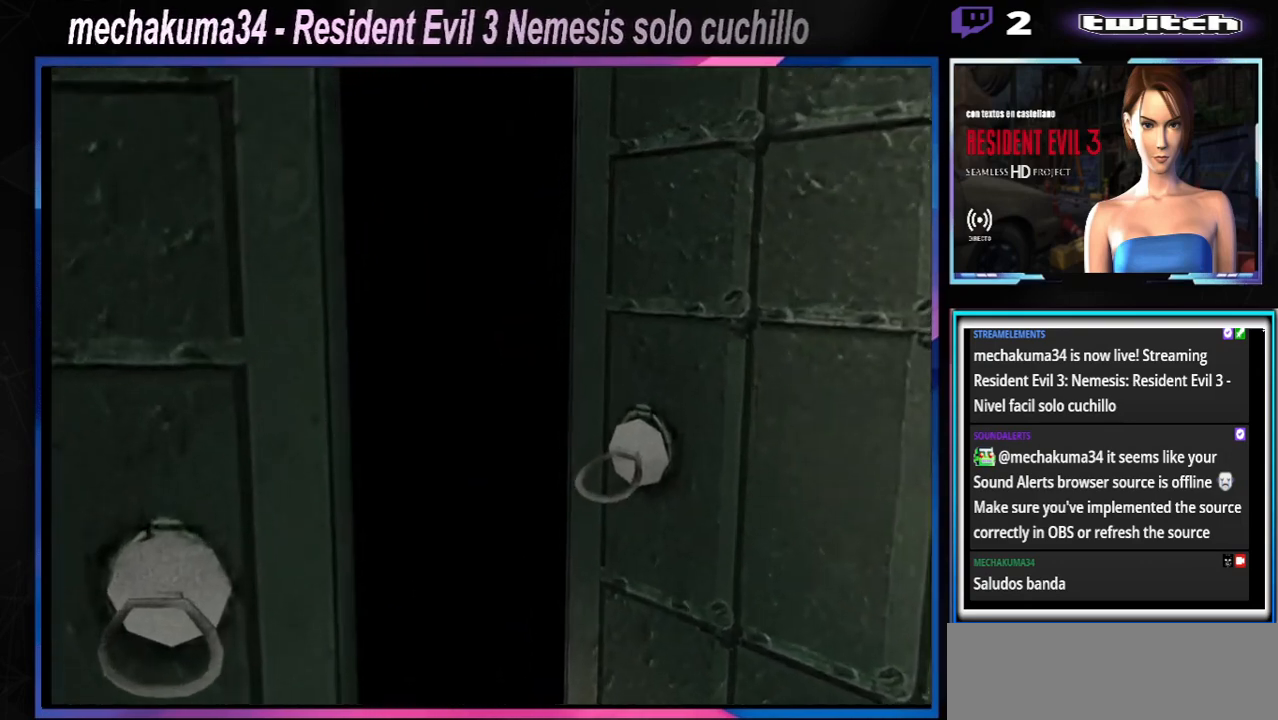
{"buttons": [], "left_stick": "center", "events": []}
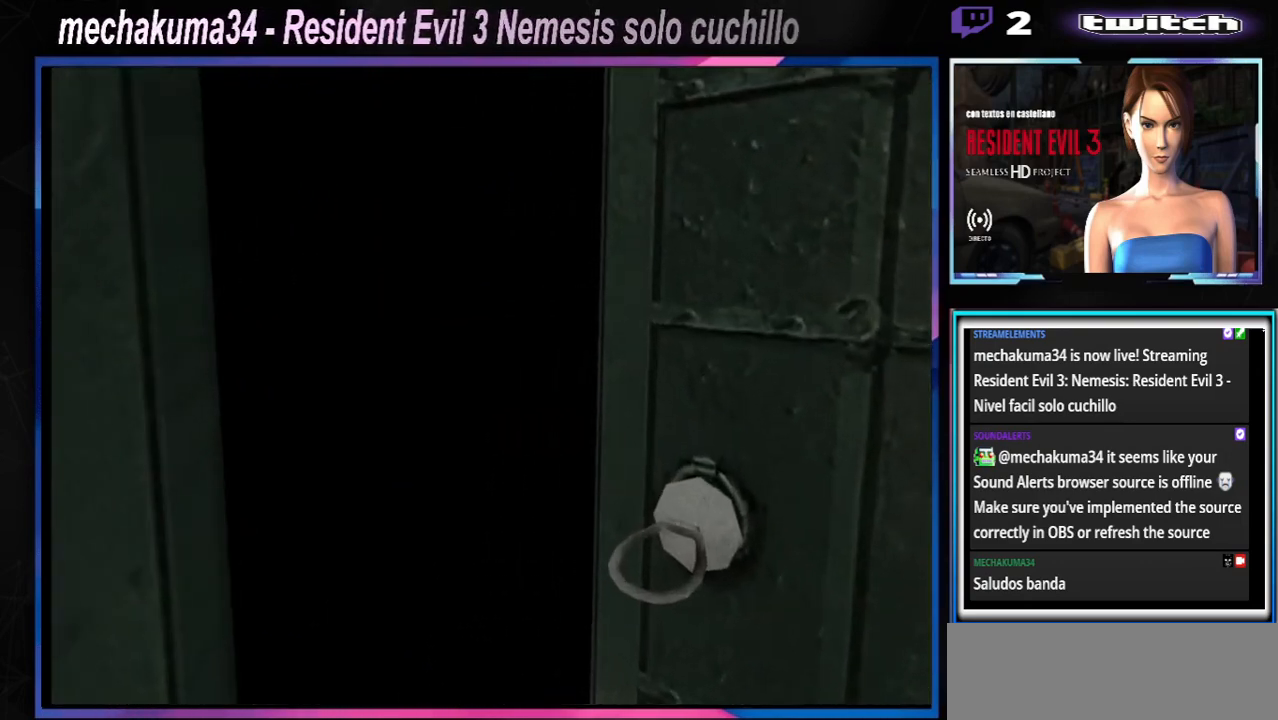
{"buttons": [], "left_stick": "center", "events": []}
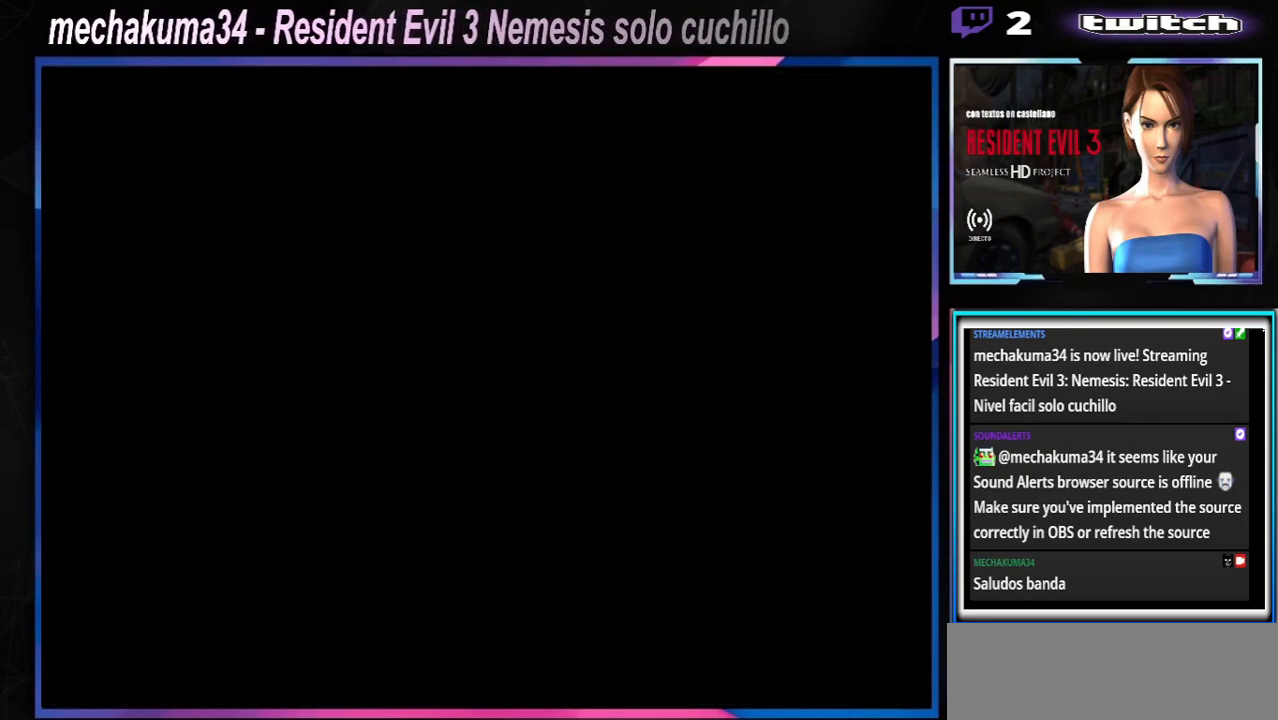
{"buttons": ["X"], "left_stick": "up", "events": [[100, "X", "down"], [100, "left_stick", "up"]]}
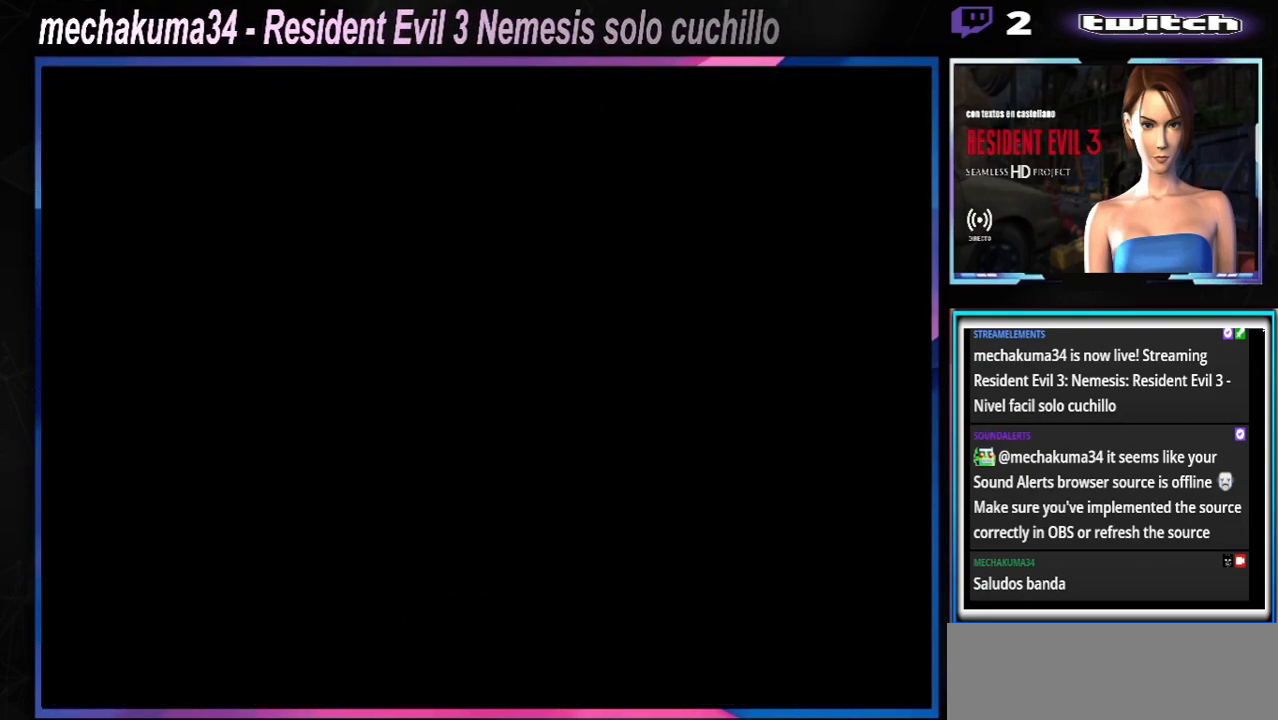
{"buttons": ["X"], "left_stick": "up", "events": []}
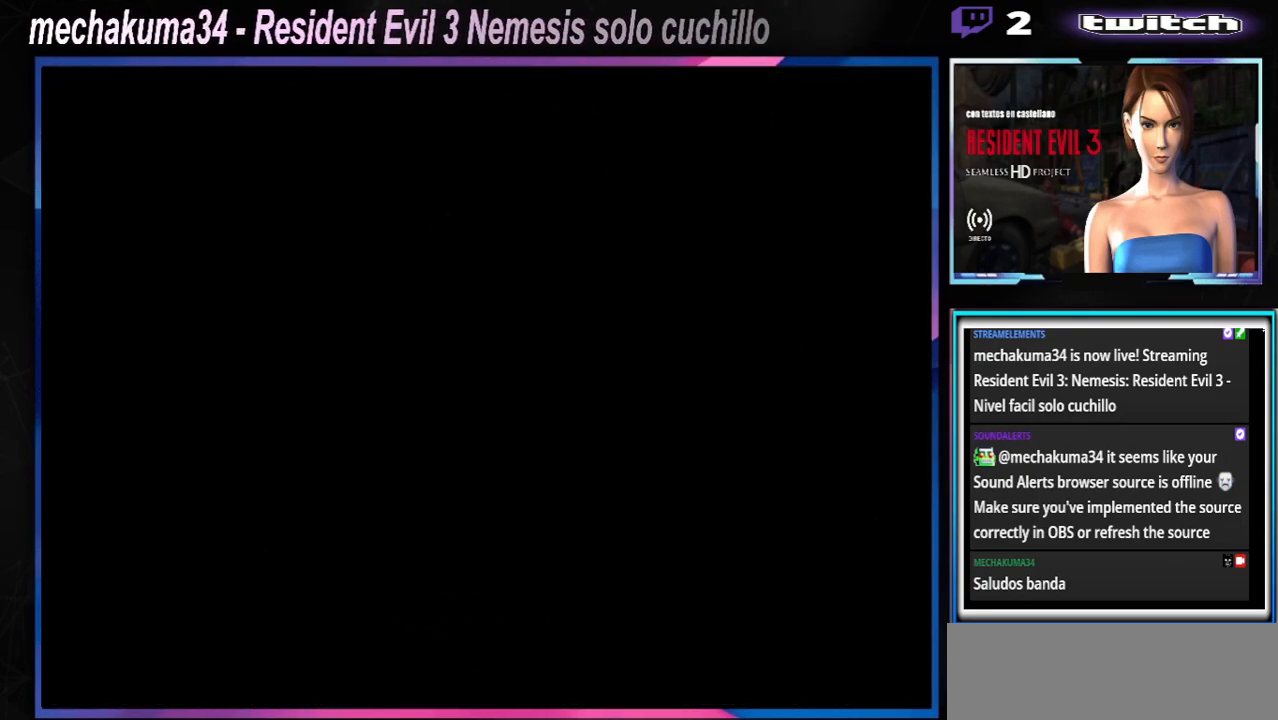
{"buttons": ["X"], "left_stick": "up", "events": []}
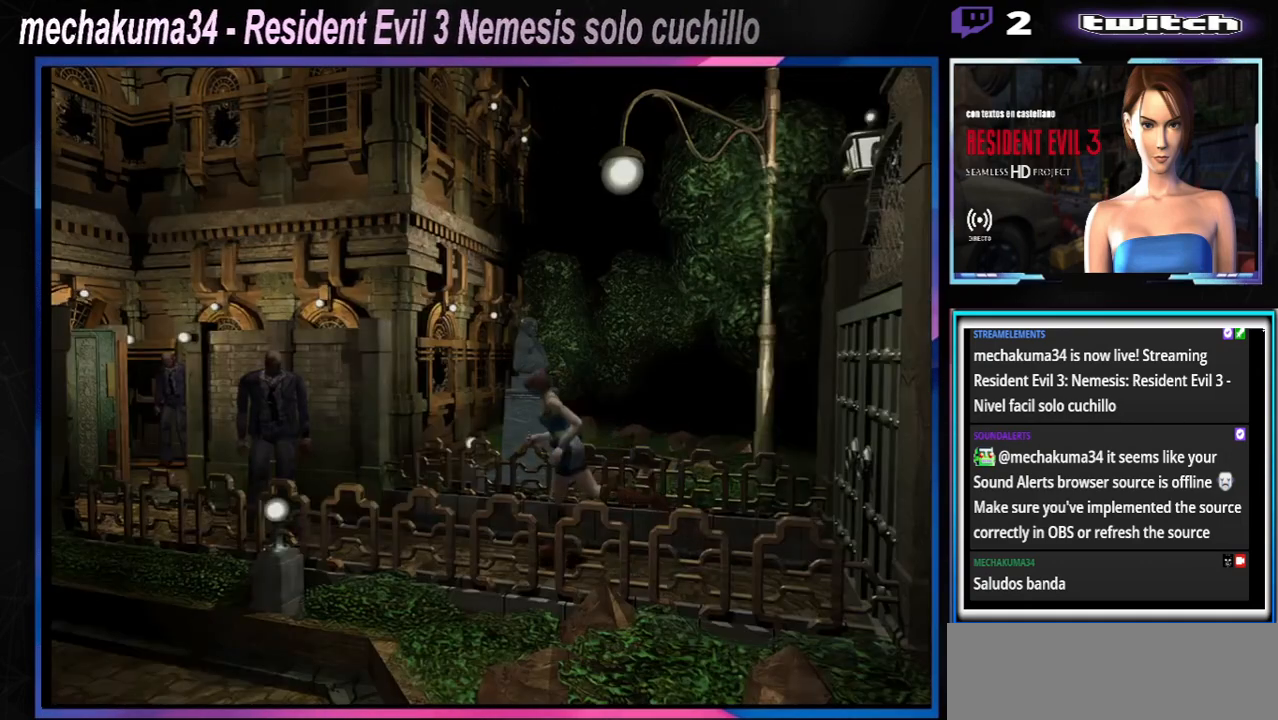
{"buttons": ["X"], "left_stick": "up-left", "events": [[100, "left_stick", "up-right"], [367, "left_stick", "up"], [467, "left_stick", "up-left"]]}
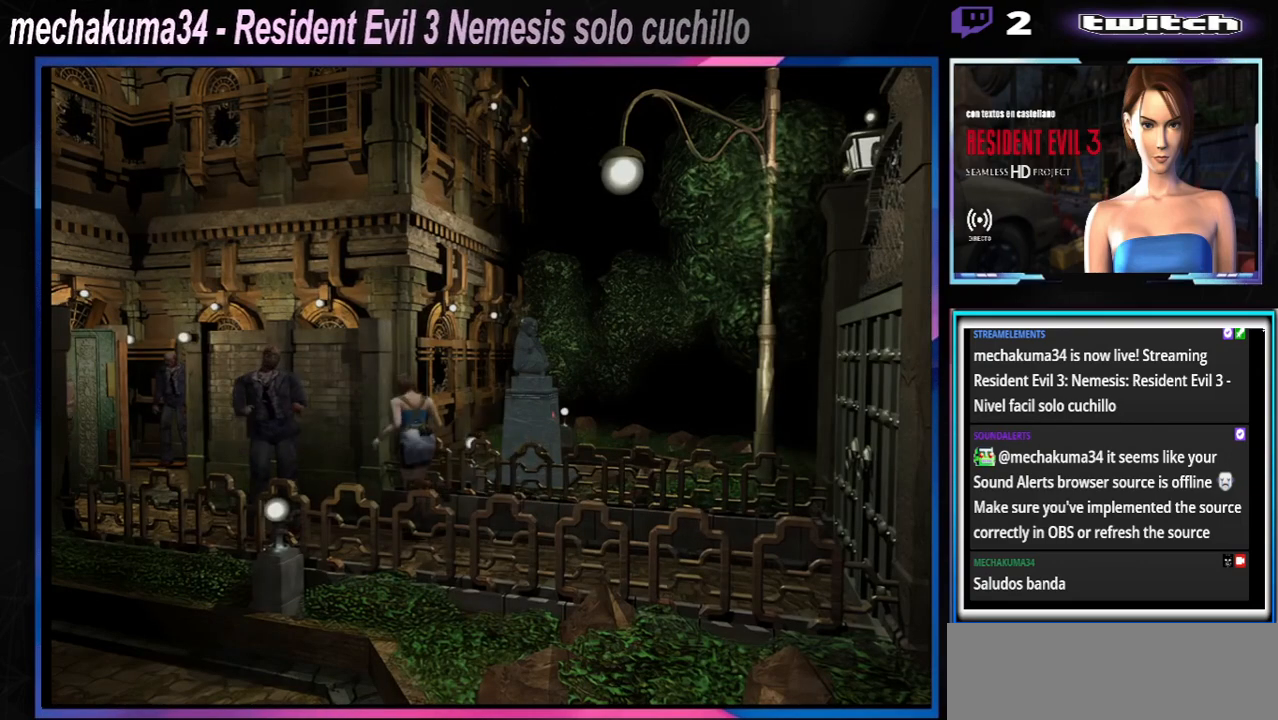
{"buttons": ["X"], "left_stick": "up", "events": [[233, "left_stick", "up"]]}
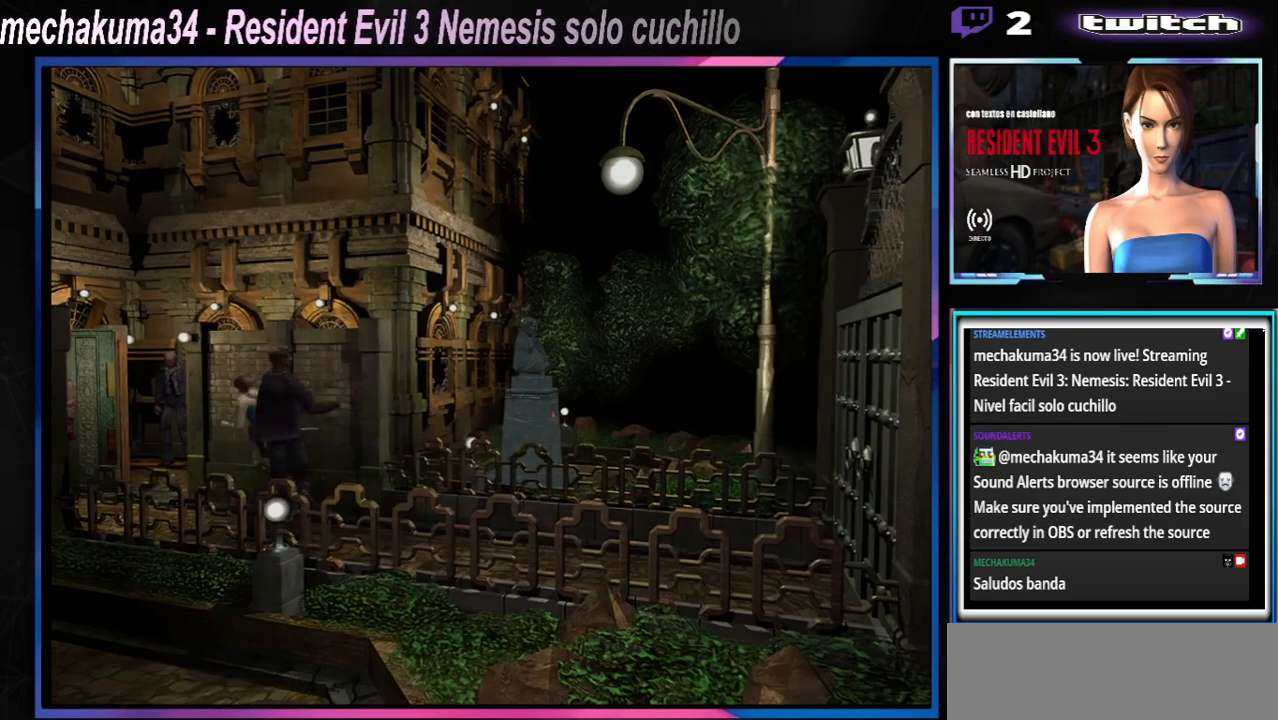
{"buttons": ["X"], "left_stick": "up-right", "events": [[467, "left_stick", "up-right"]]}
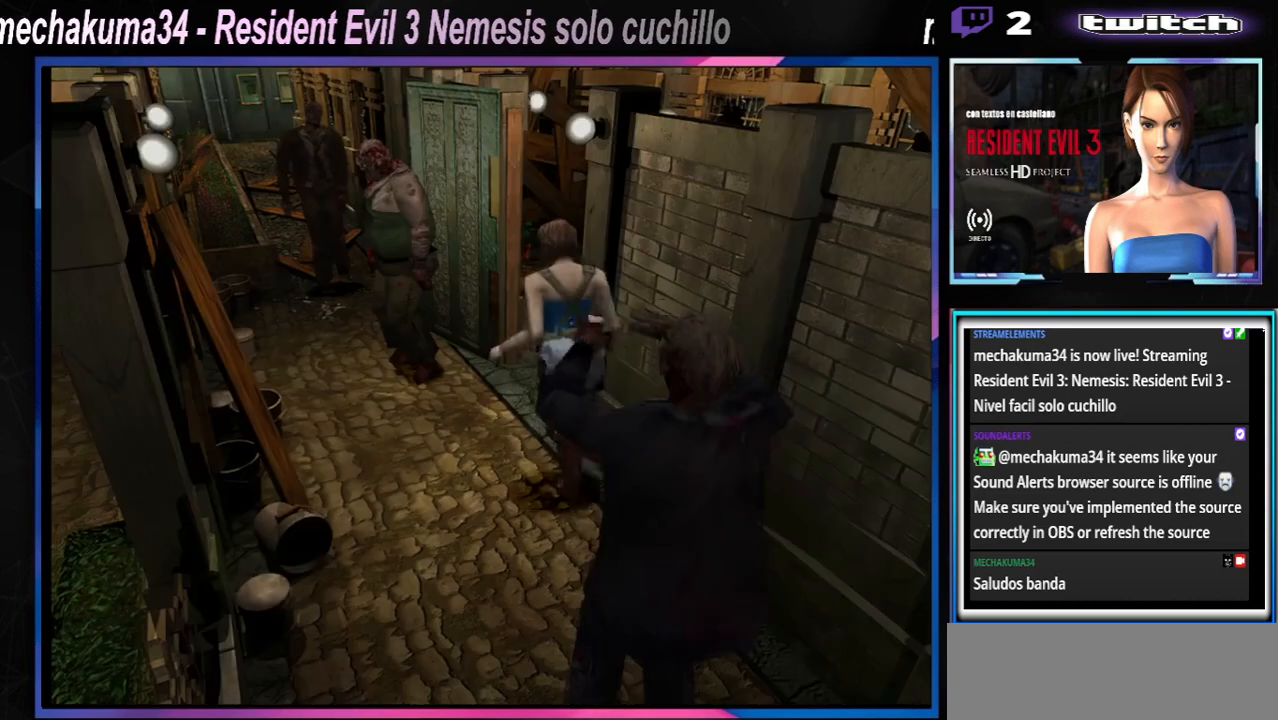
{"buttons": [], "left_stick": "right", "events": [[433, "X", "up"], [500, "left_stick", "right"]]}
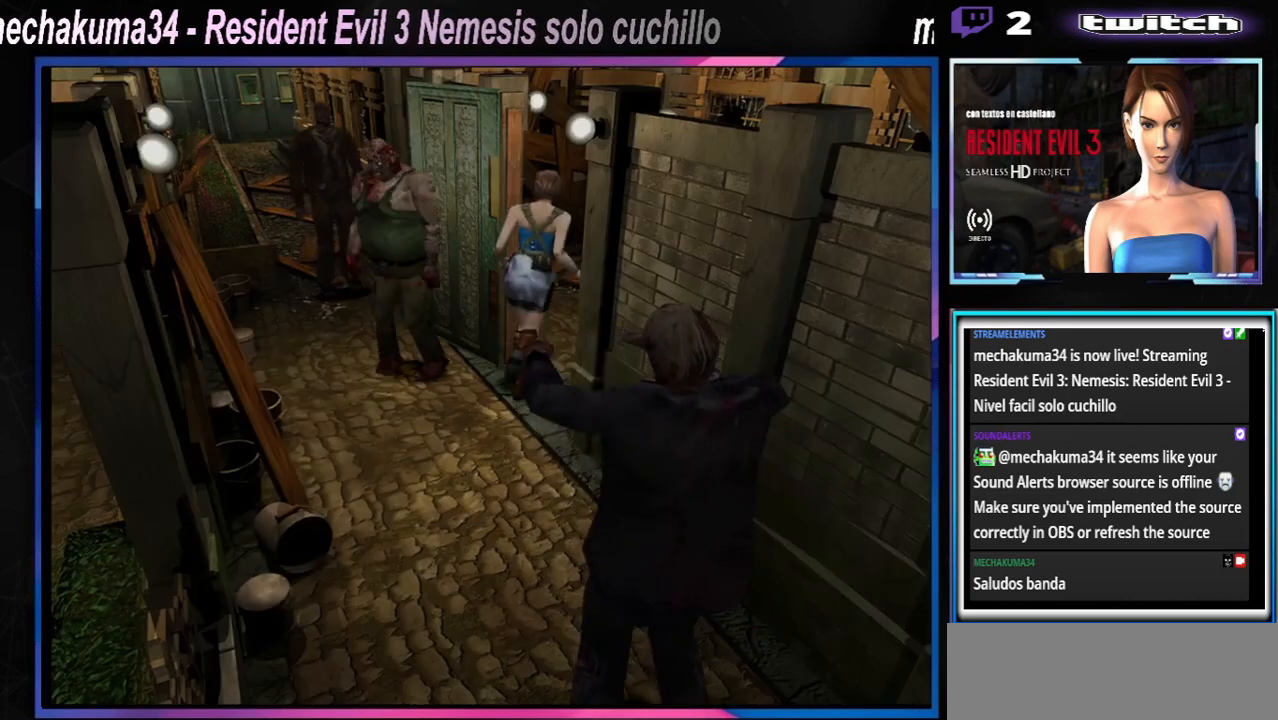
{"buttons": [], "left_stick": "right", "events": [[200, "X", "down"], [433, "X", "up"]]}
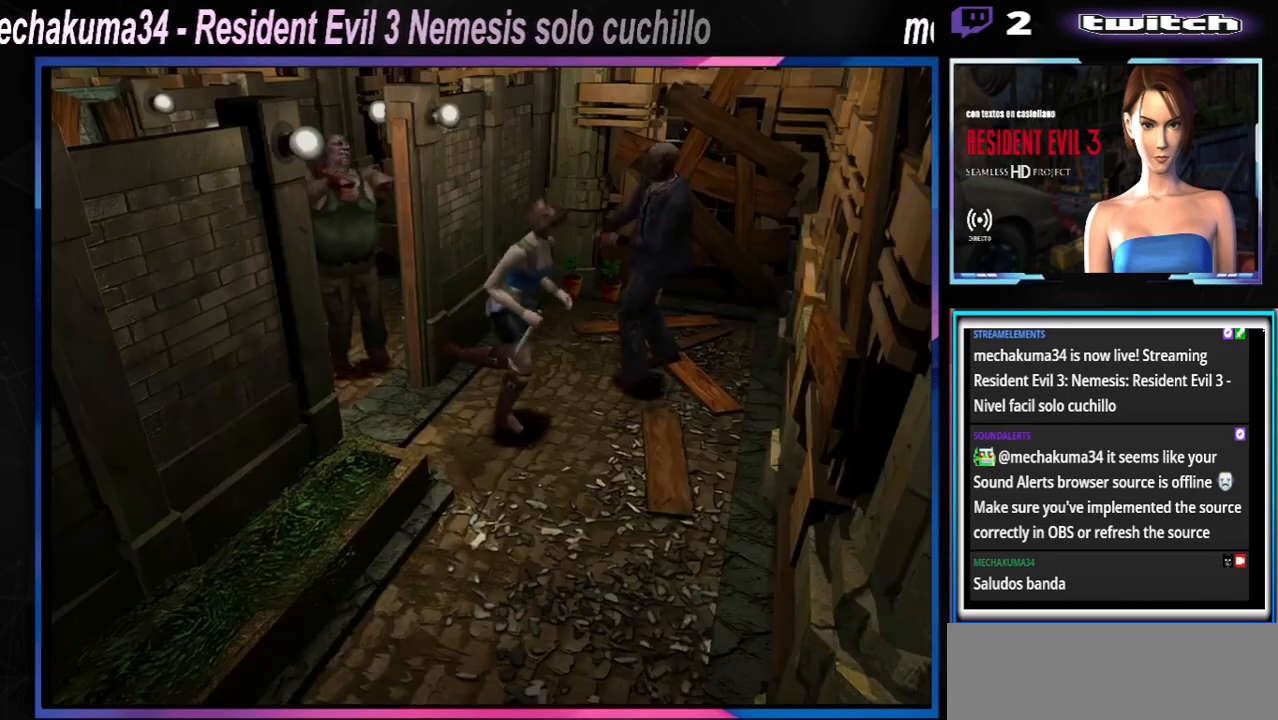
{"buttons": ["X"], "left_stick": "right", "events": [[33, "X", "down"]]}
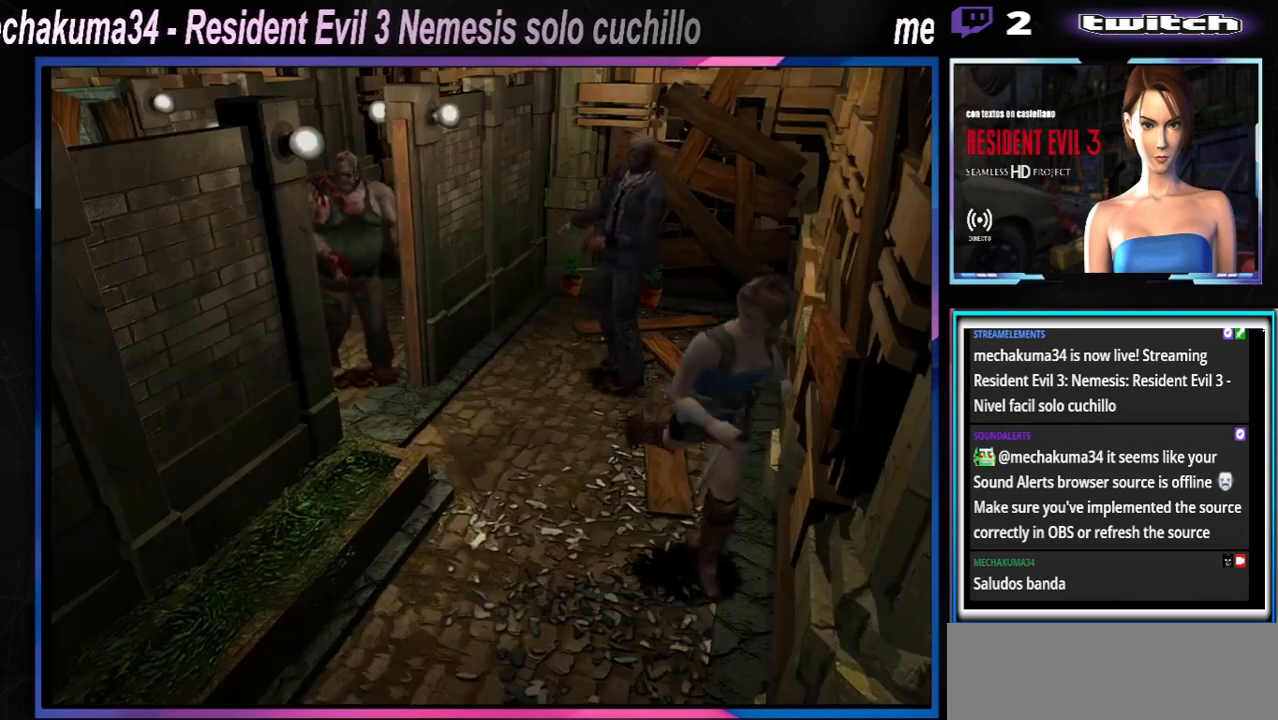
{"buttons": ["X"], "left_stick": "up-right", "events": [[133, "left_stick", "up-right"]]}
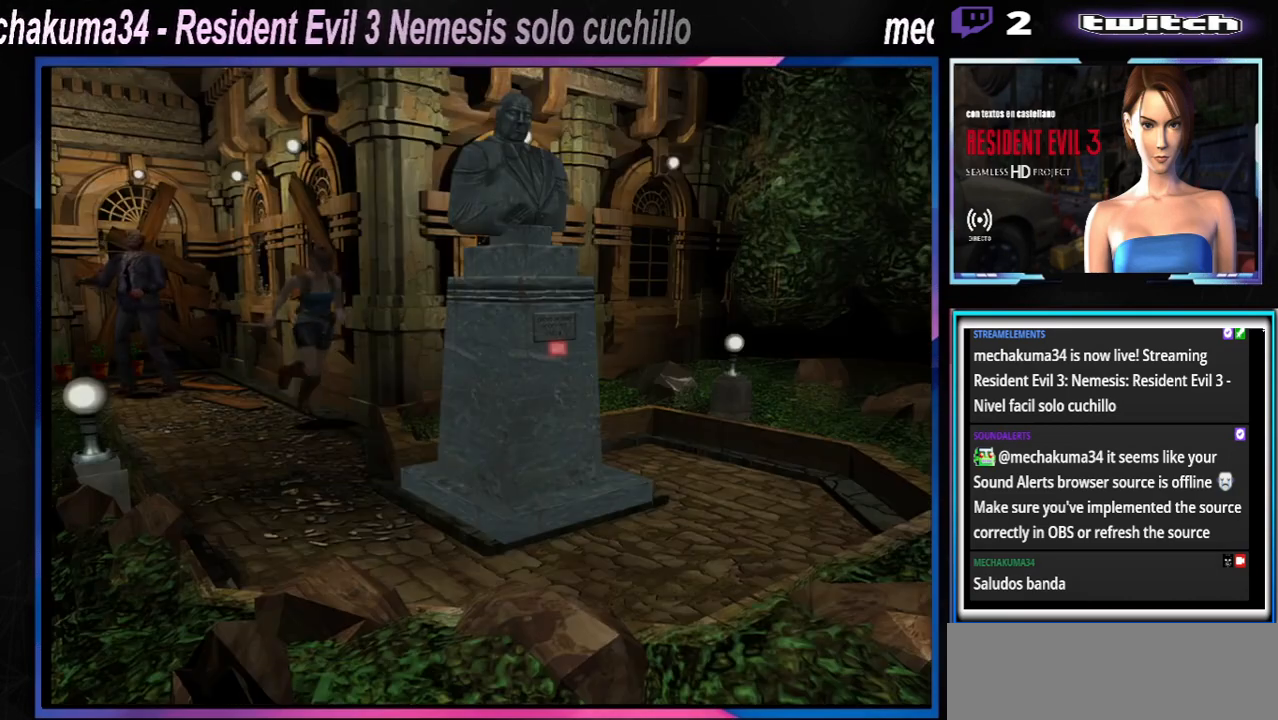
{"buttons": ["X"], "left_stick": "up-left", "events": [[167, "left_stick", "up"], [467, "left_stick", "up-left"]]}
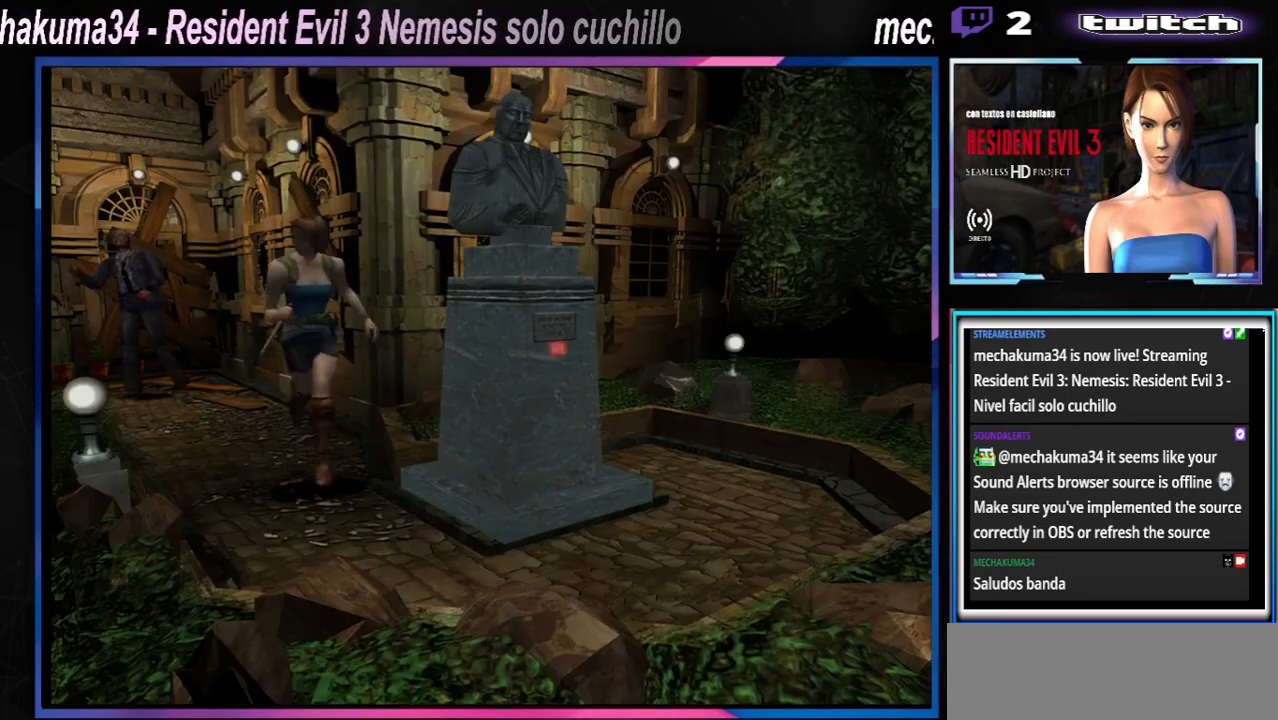
{"buttons": ["X"], "left_stick": "left", "events": [[33, "left_stick", "left"]]}
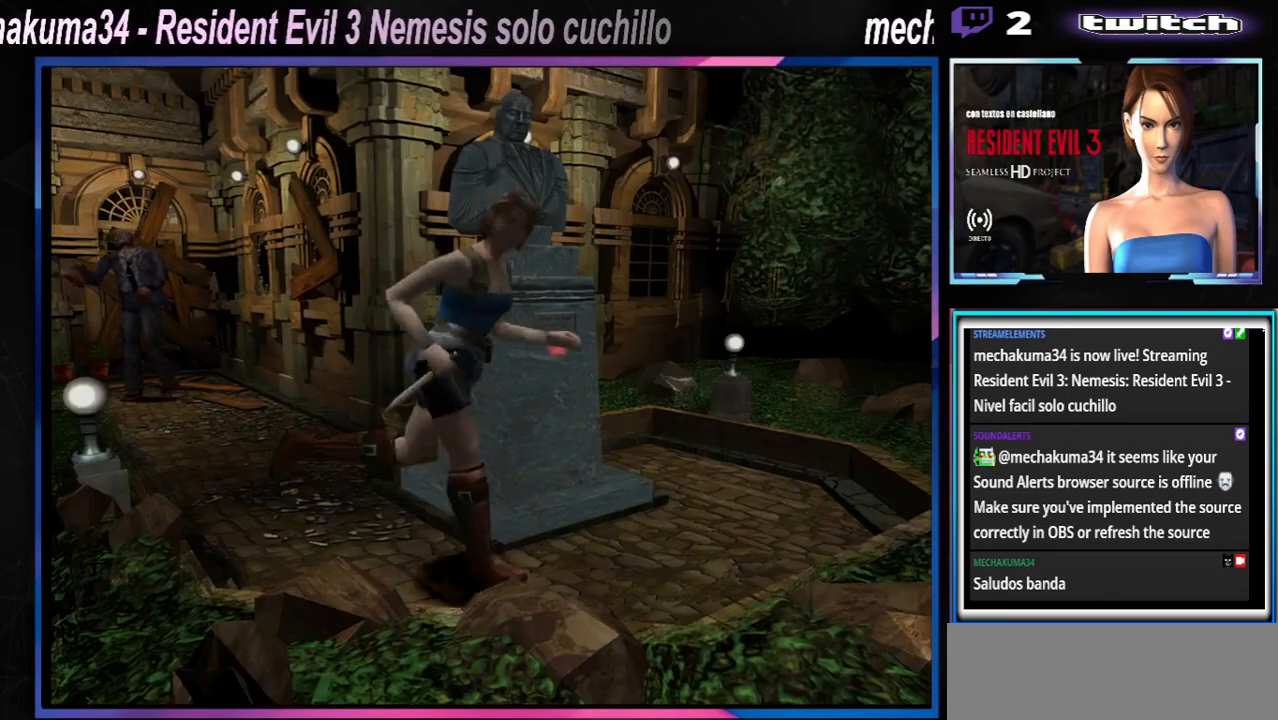
{"buttons": [], "left_stick": "left", "events": [[300, "X", "up"]]}
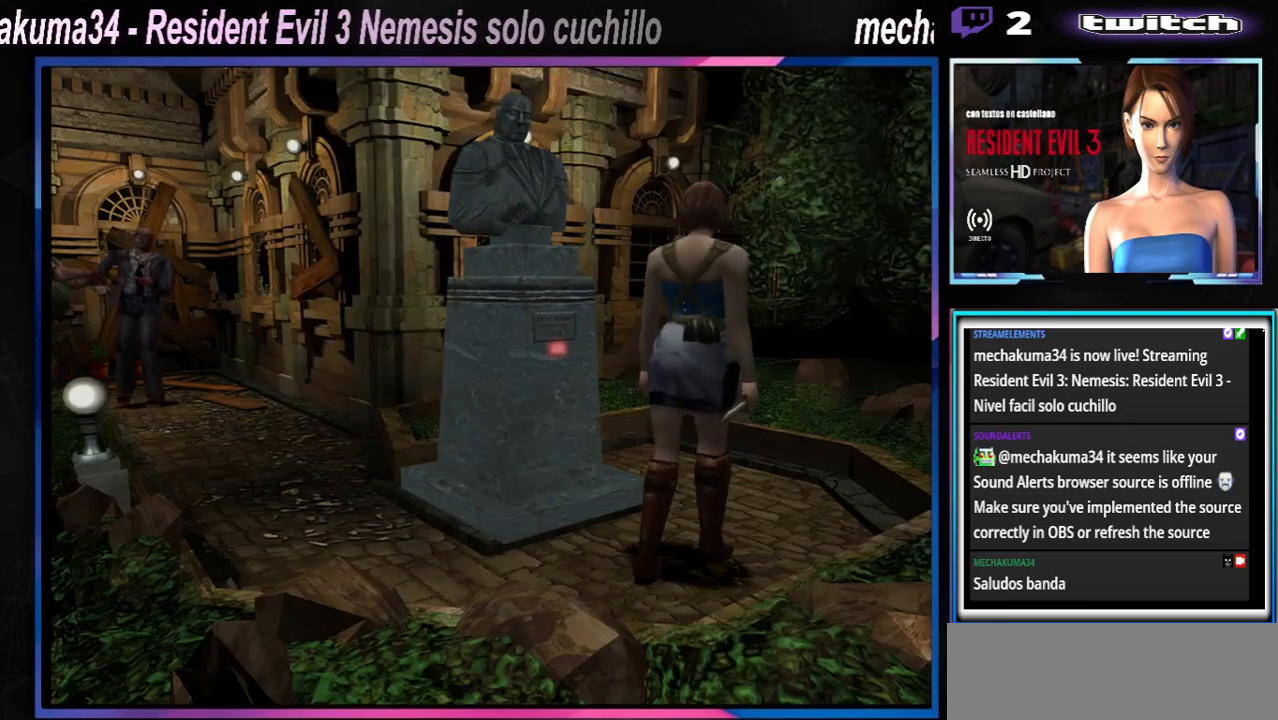
{"buttons": [], "left_stick": "up-left", "events": [[233, "X", "down"], [367, "X", "up"], [467, "left_stick", "up-left"]]}
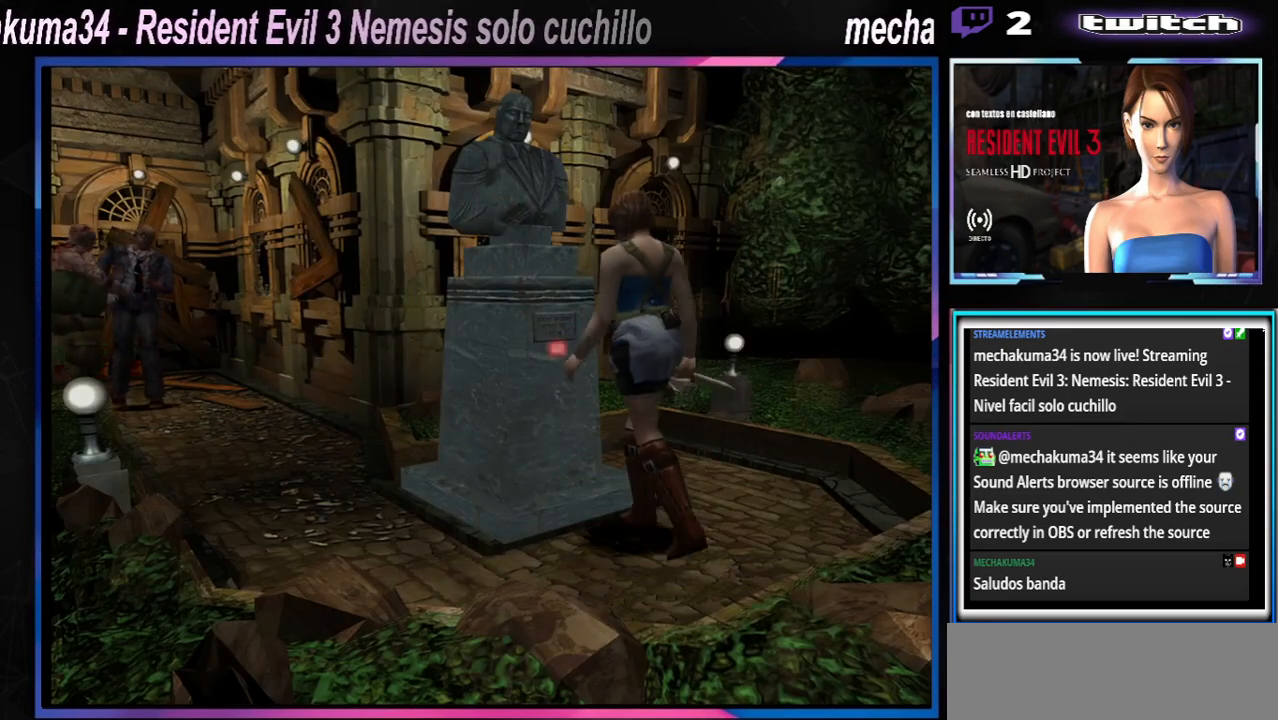
{"buttons": [], "left_stick": "center", "events": [[100, "B", "down"], [100, "left_stick", "up"], [233, "B", "up"], [333, "B", "down"], [400, "B", "up"], [400, "left_stick", "center"]]}
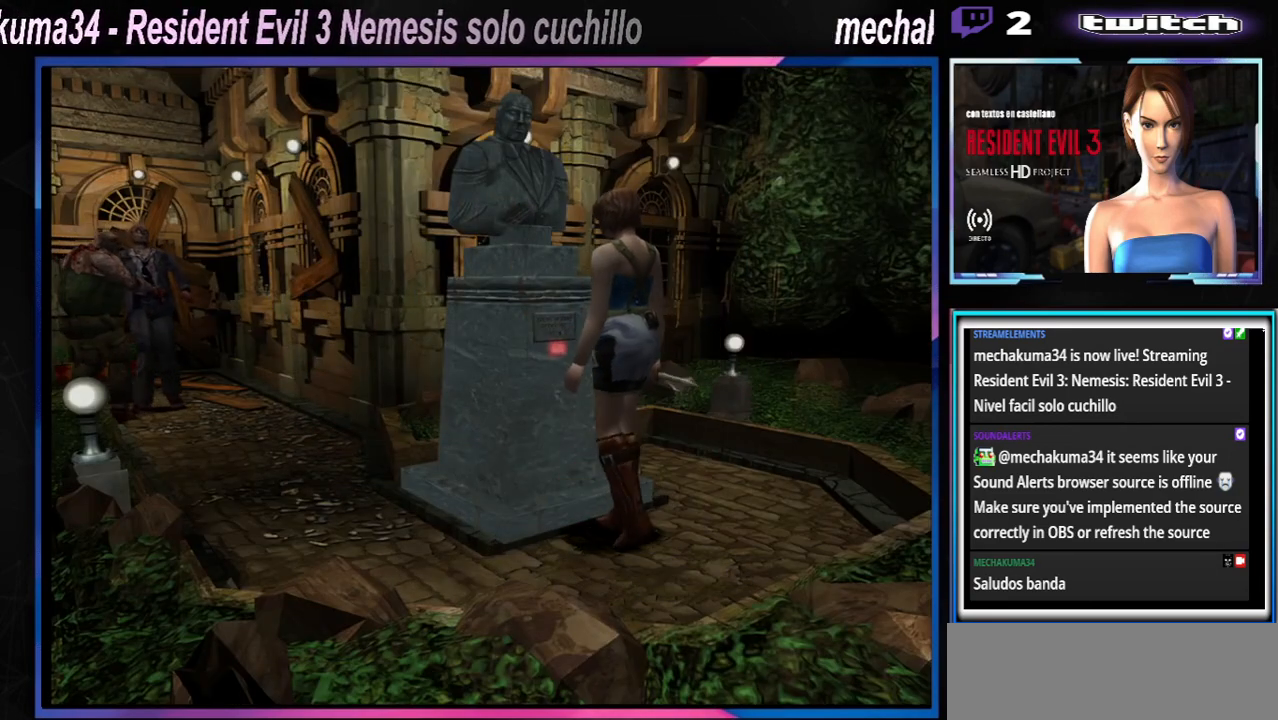
{"buttons": [], "left_stick": "center", "events": [[167, "Y", "down"], [300, "Y", "up"], [367, "Y", "down"], [500, "Y", "up"]]}
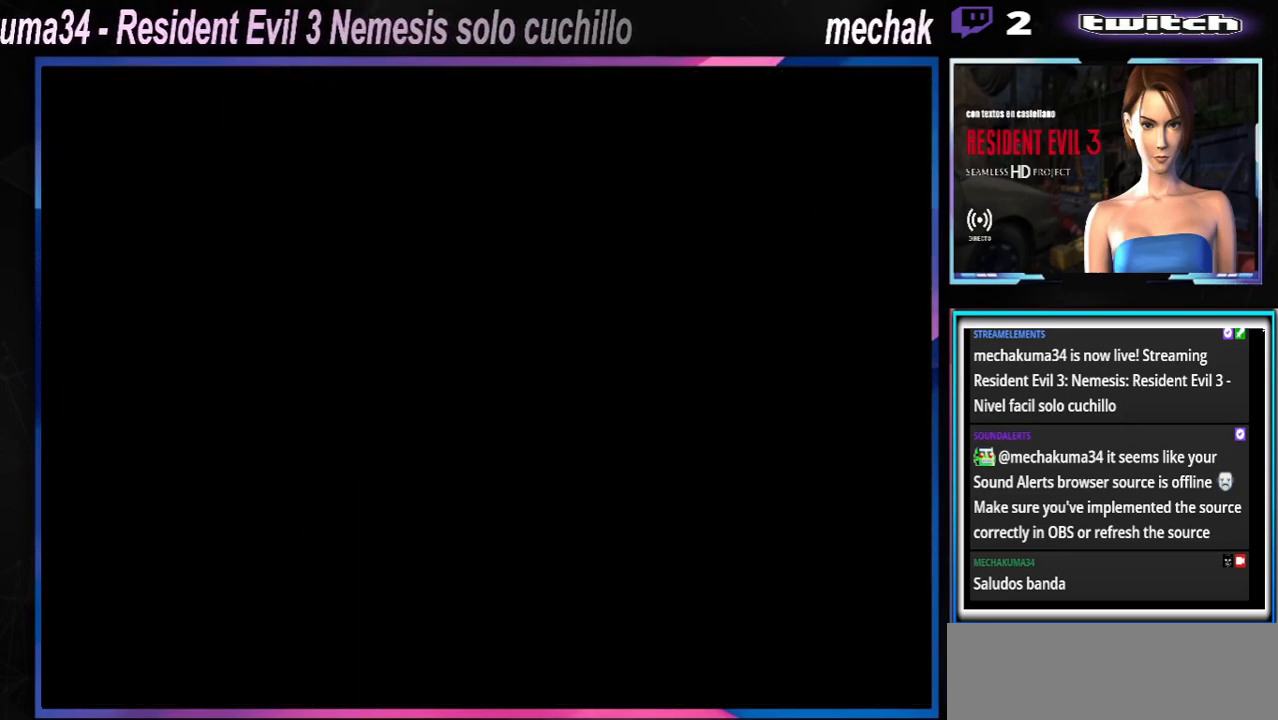
{"buttons": [], "left_stick": "down", "events": [[200, "left_stick", "down"], [300, "left_stick", "center"], [400, "left_stick", "down"]]}
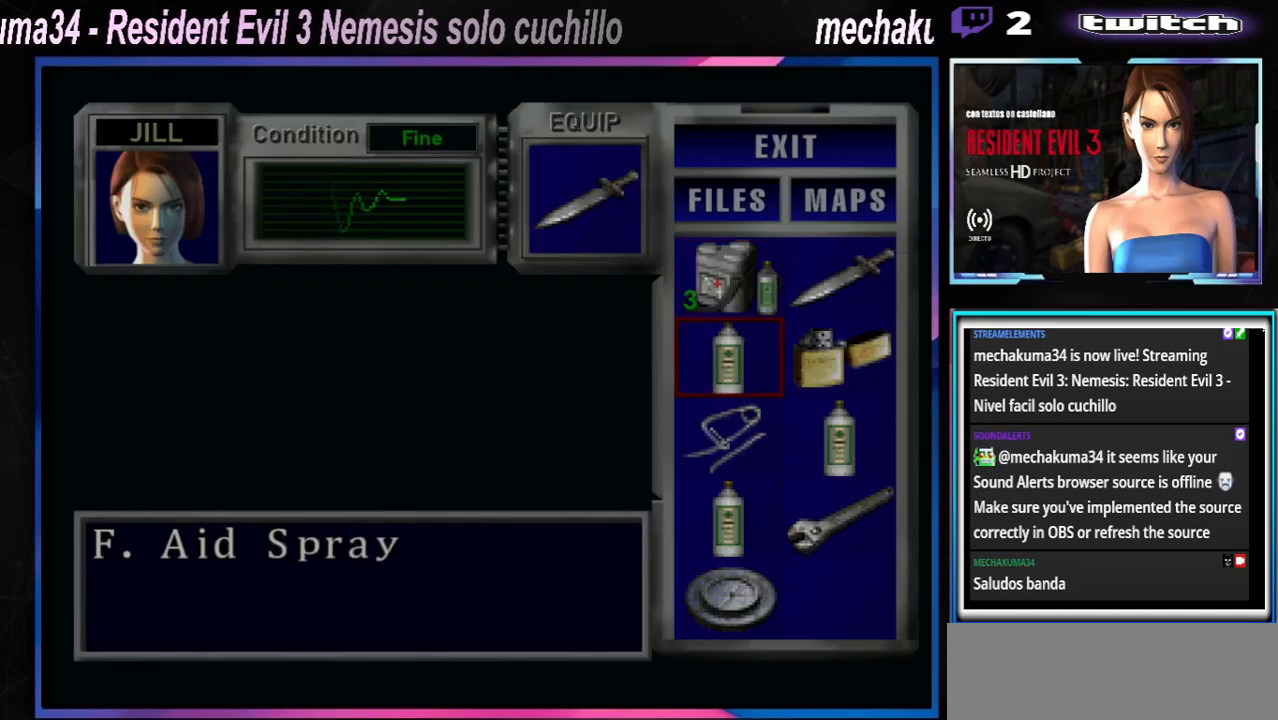
{"buttons": [], "left_stick": "down", "events": [[33, "left_stick", "center"], [100, "left_stick", "down"], [200, "left_stick", "center"], [267, "left_stick", "down"], [333, "left_stick", "center"], [433, "left_stick", "down"]]}
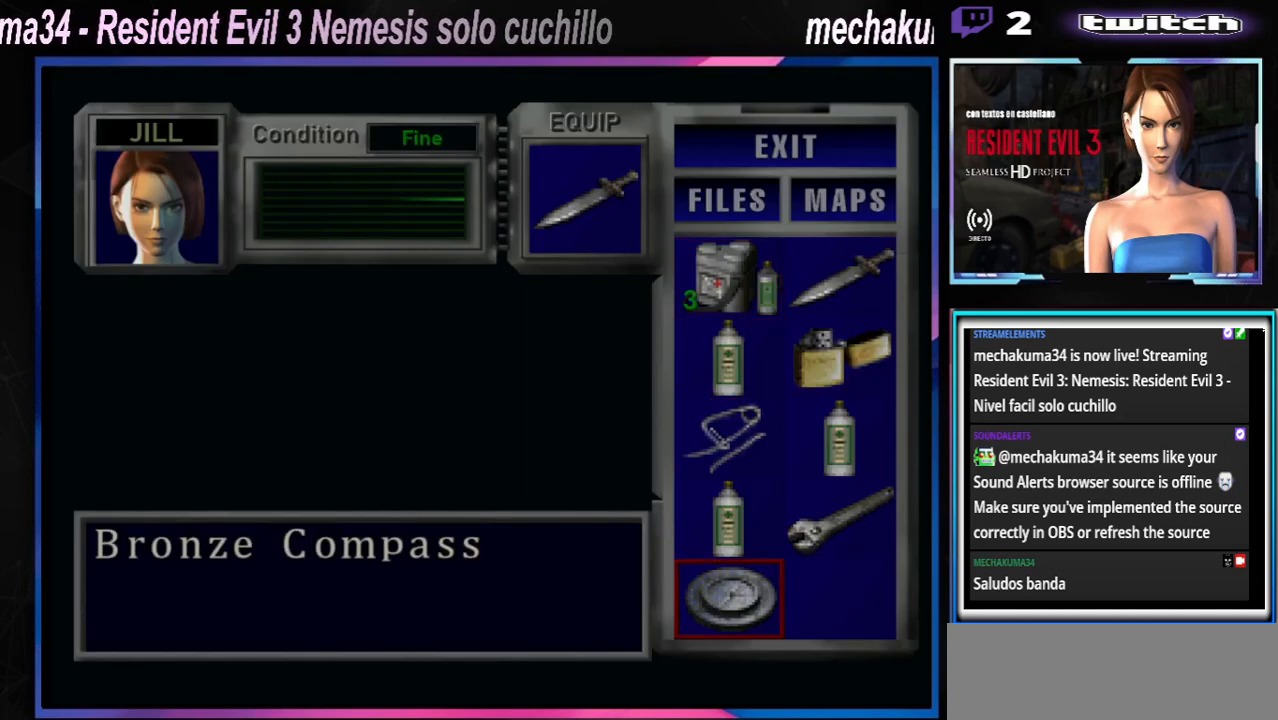
{"buttons": [], "left_stick": "center", "events": [[33, "left_stick", "center"], [200, "A", "down"], [300, "A", "up"], [367, "A", "down"], [467, "A", "up"]]}
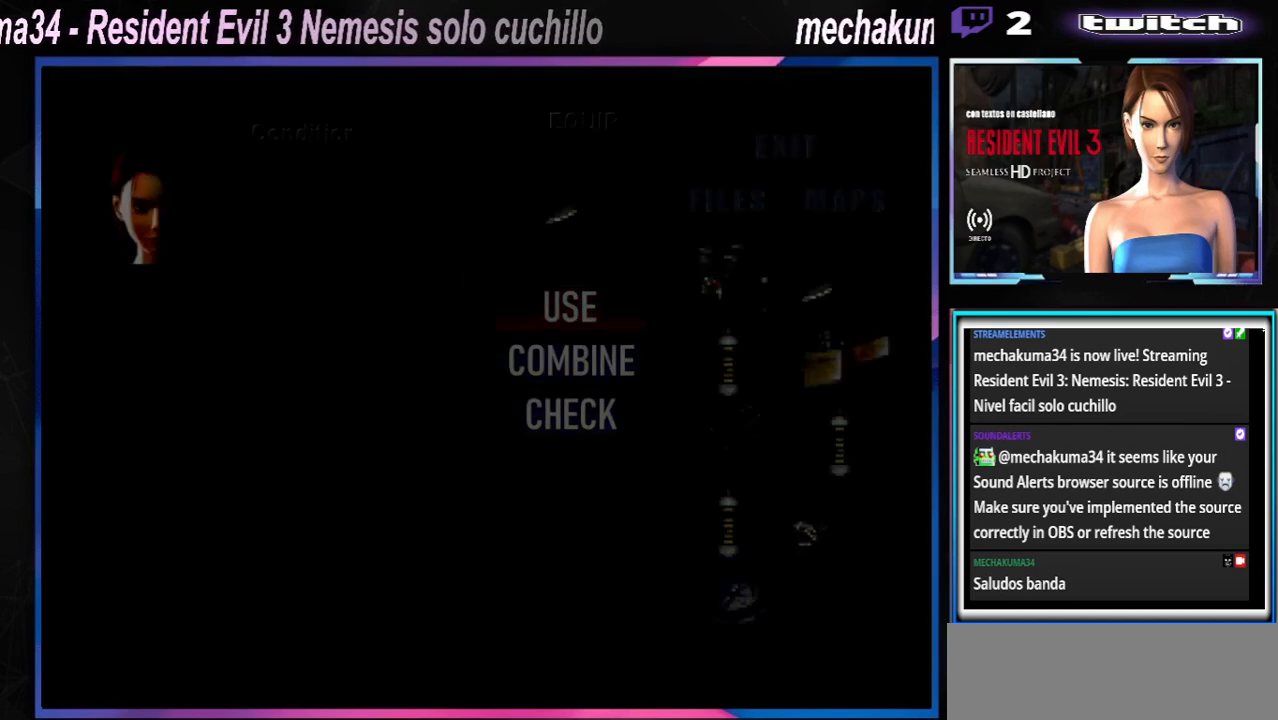
{"buttons": [], "left_stick": "center", "events": [[33, "A", "down"], [100, "A", "up"]]}
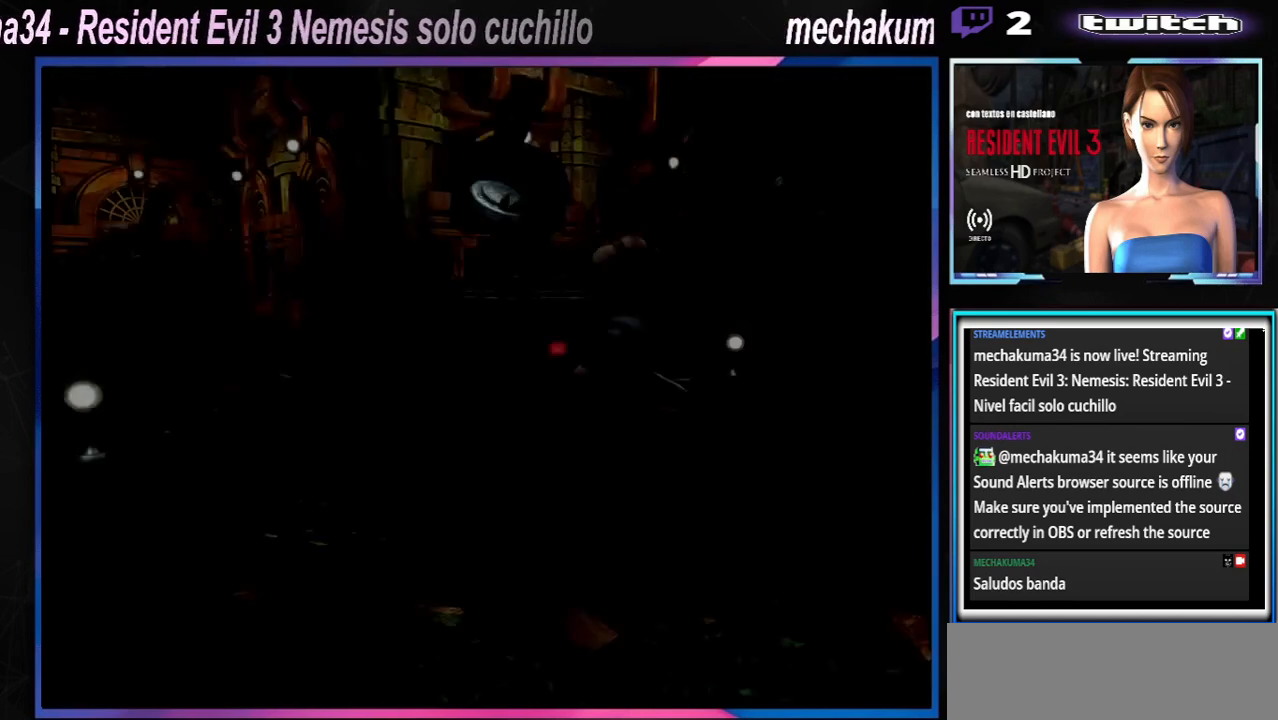
{"buttons": [], "left_stick": "center", "events": [[100, "A", "down"], [167, "A", "up"], [233, "left_stick", "left"], [500, "left_stick", "center"]]}